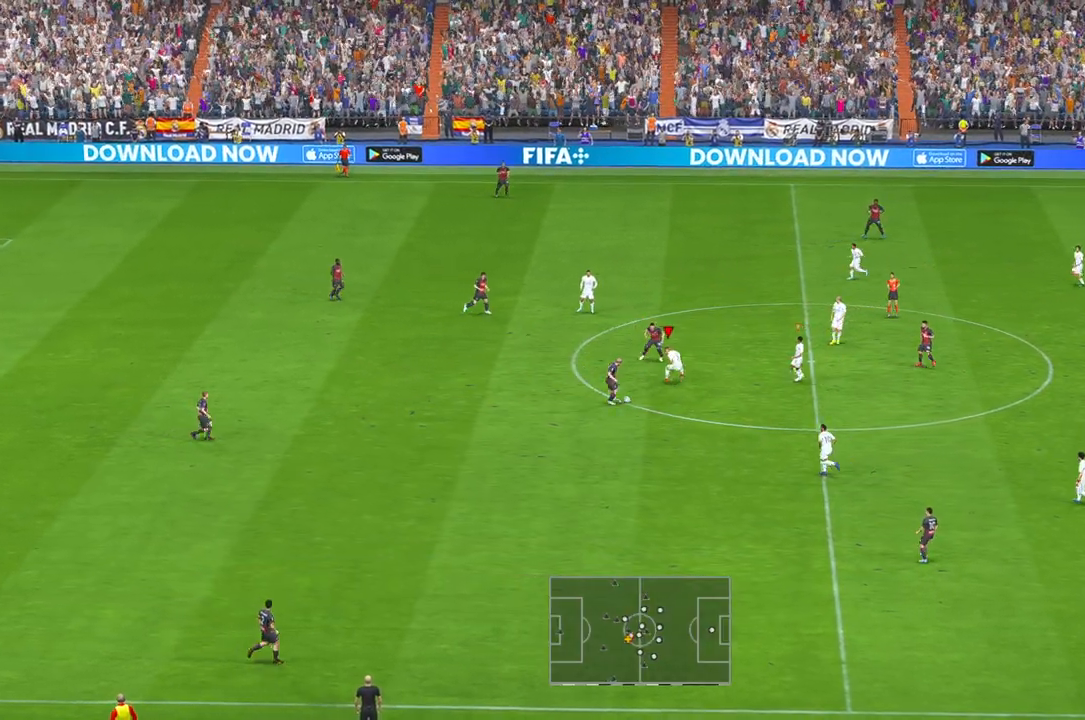
Gameplay with a controller (Xbox layout); each line is a JSON object with the inputs held at the frame after it (dt_ms = milliseconds from this image to that frame). "events" lists button and stick changes between this image and that frame as [ms after this image, input, new state], when the widget could be followed in between. Not read: L3 R3.
{"dt_ms": 500, "buttons": ["R2"], "left_stick": "down", "right_stick": "center", "events": [[100, "START", "down"], [117, "R1", "down"], [150, "START", "up"], [200, "R1", "up"]]}
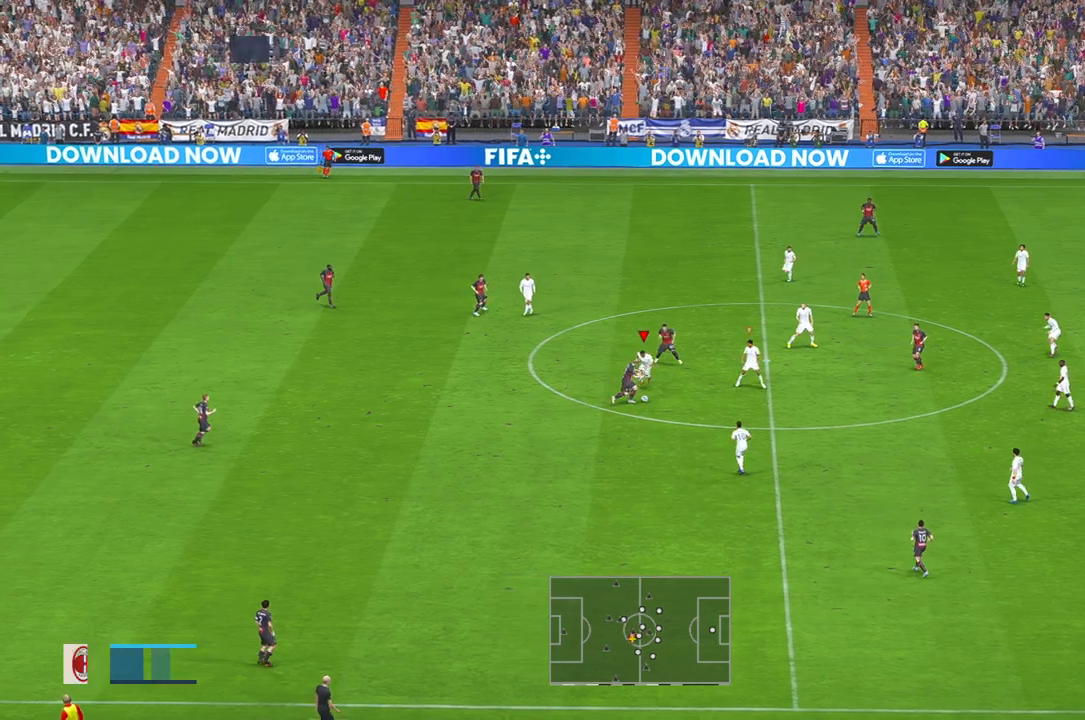
{"dt_ms": 500, "buttons": ["R2"], "left_stick": "down", "right_stick": "center", "events": []}
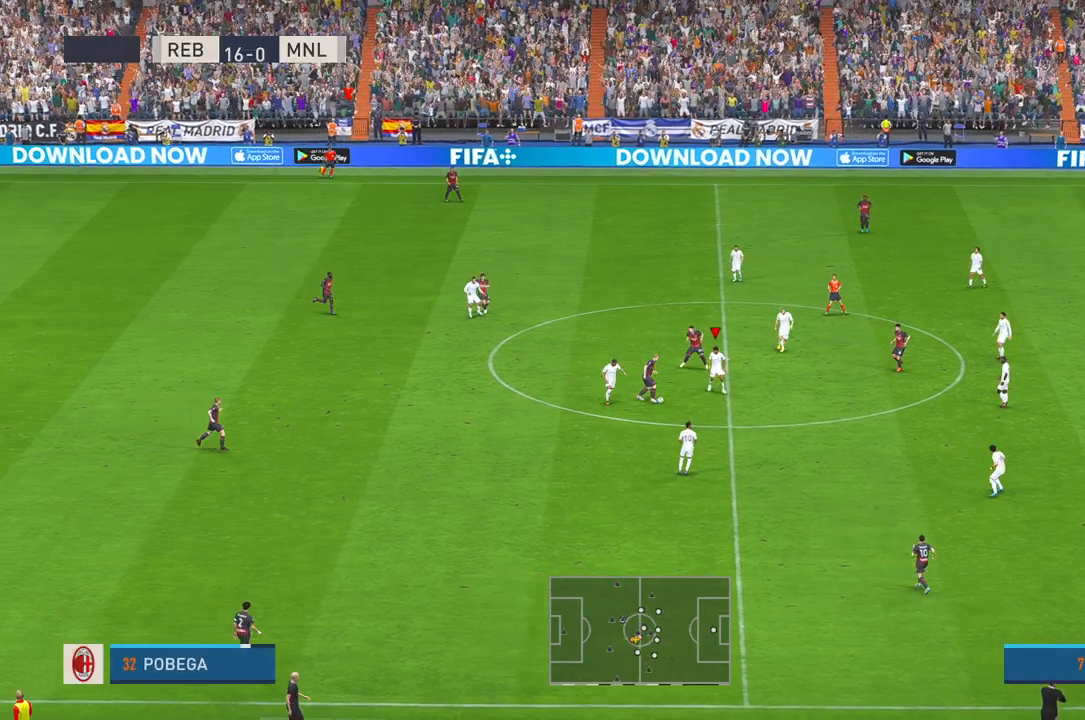
{"dt_ms": 500, "buttons": ["R2"], "left_stick": "down", "right_stick": "center", "events": [[400, "B", "down"], [450, "B", "up"]]}
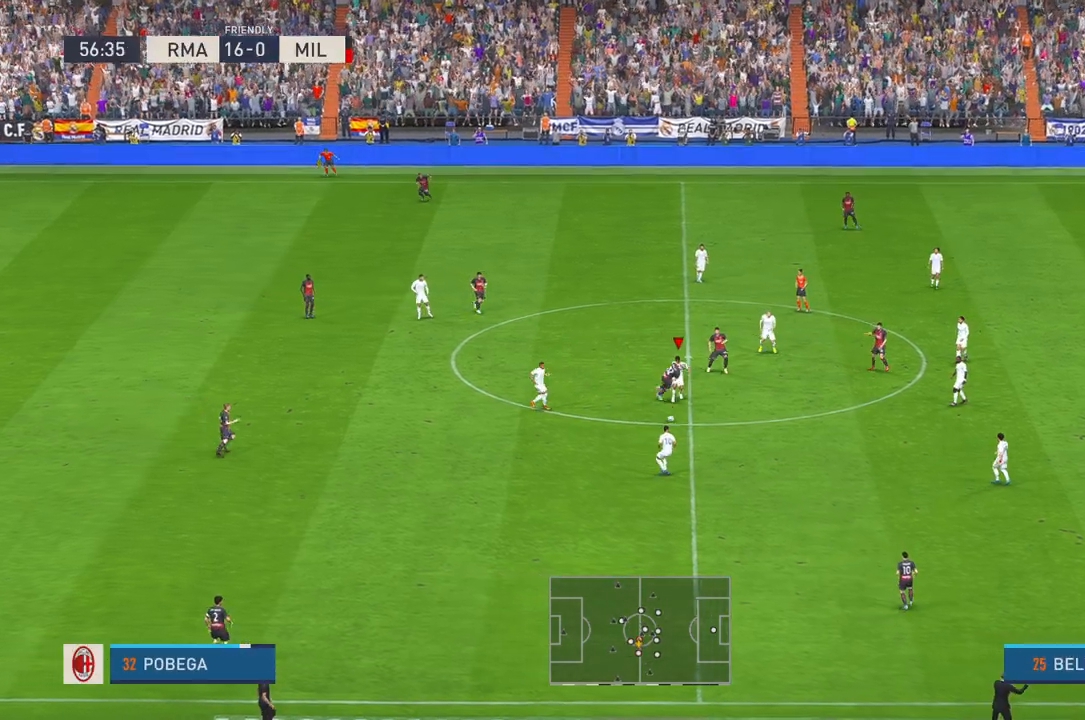
{"dt_ms": 1000, "buttons": ["R2"], "left_stick": "center", "right_stick": "center"}
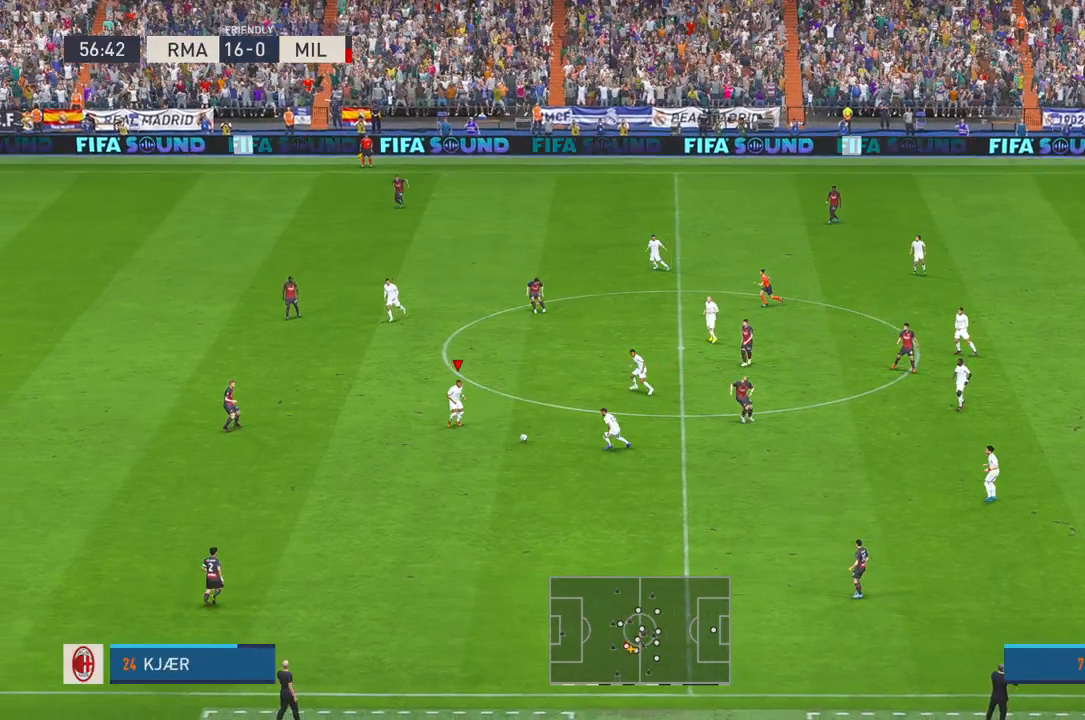
{"dt_ms": 500, "buttons": ["R2"], "left_stick": "down", "right_stick": "center", "events": [[33, "left_stick", "down"]]}
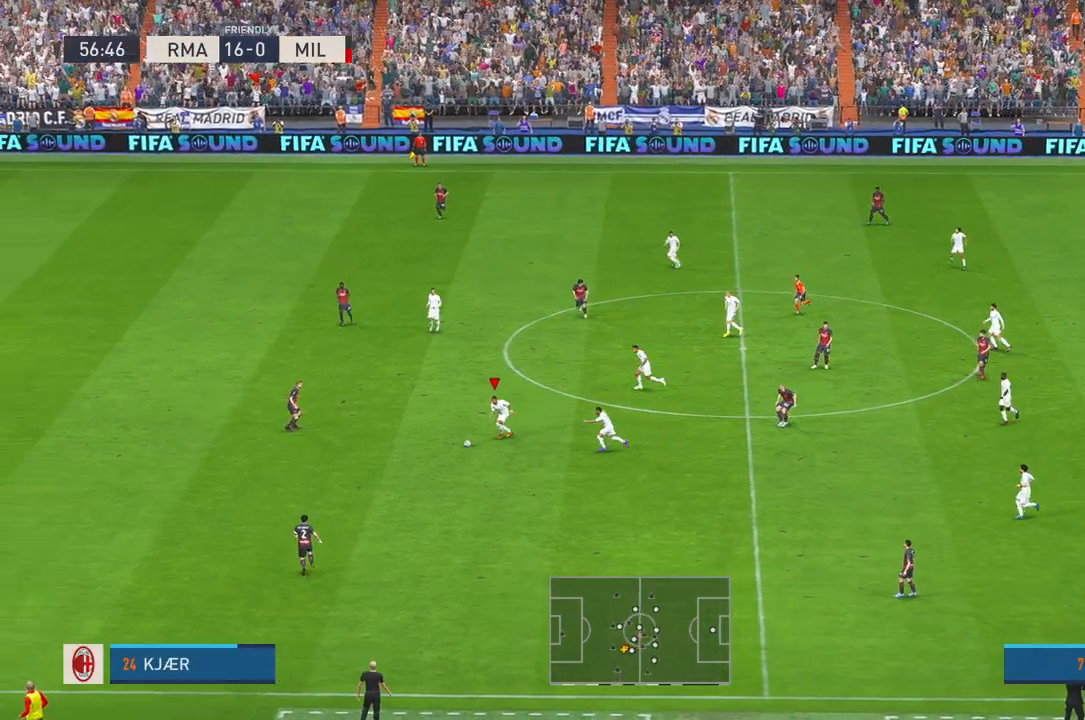
{"dt_ms": 500, "buttons": ["R2"], "left_stick": "up-right", "right_stick": "center", "events": [[100, "left_stick", "center"], [333, "left_stick", "up-right"], [400, "A", "down"], [500, "A", "up"]]}
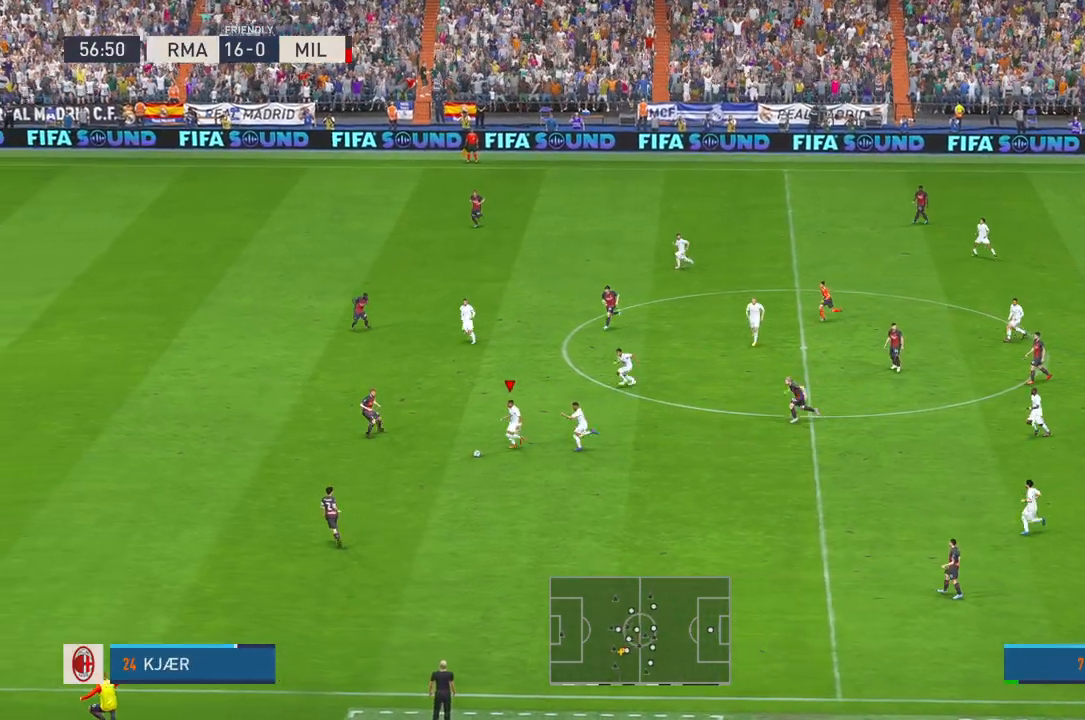
{"dt_ms": 500, "buttons": ["R2"], "left_stick": "up-right", "right_stick": "center", "events": []}
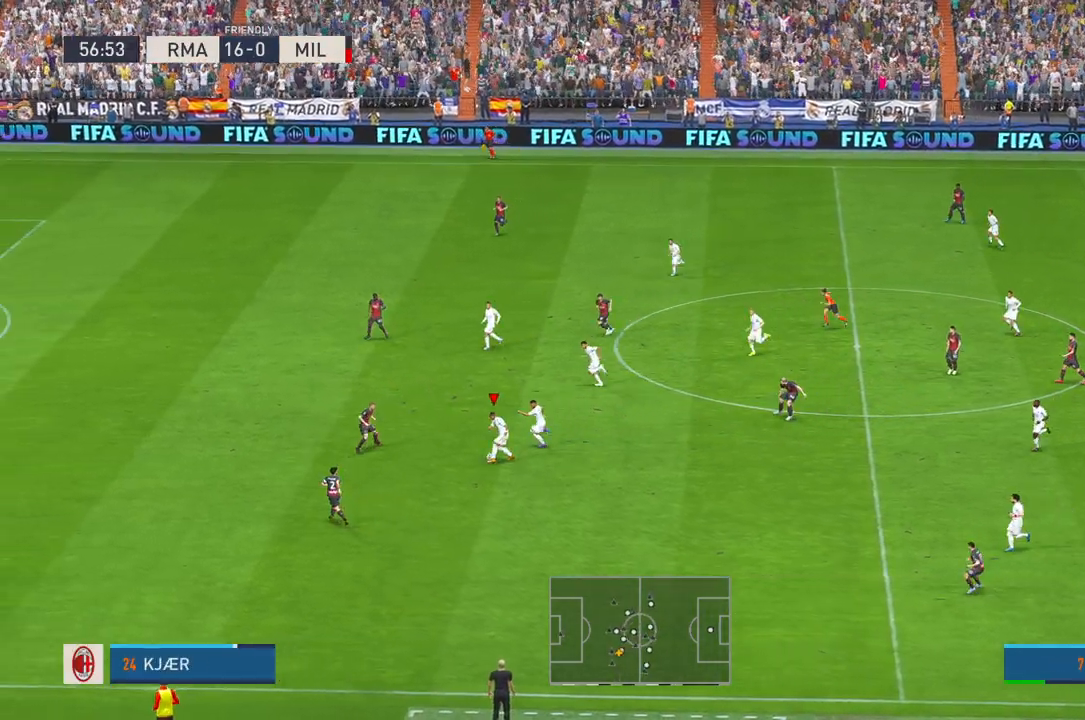
{"dt_ms": 1000, "buttons": ["R2"], "left_stick": "up", "right_stick": "center"}
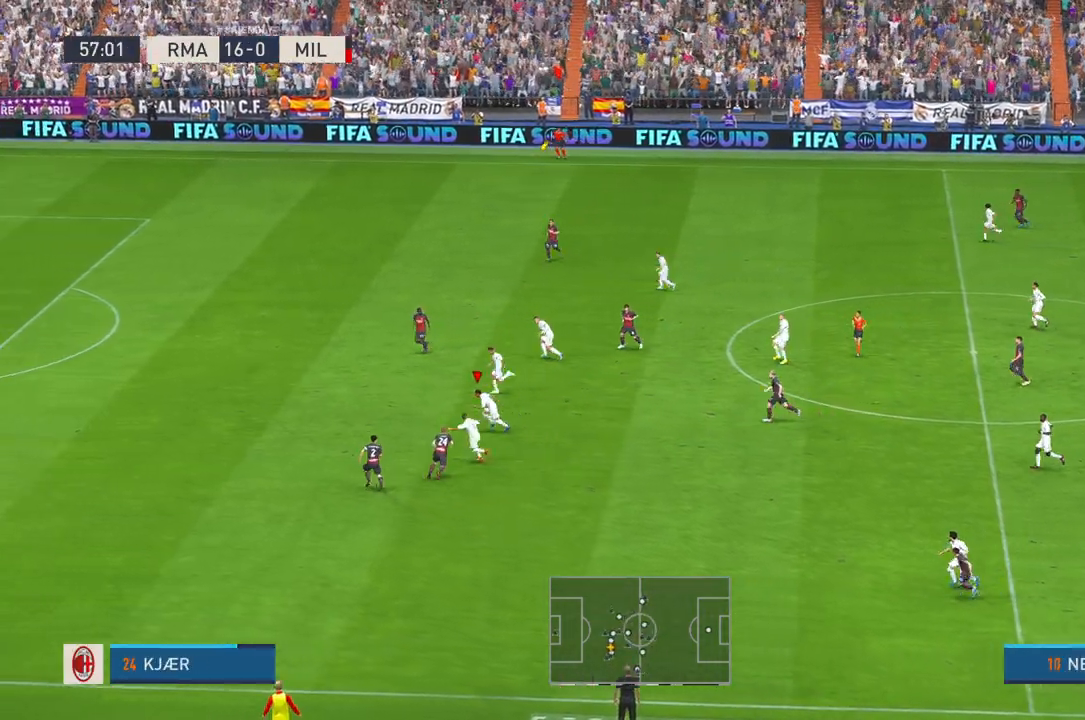
{"dt_ms": 500, "buttons": ["R2"], "left_stick": "up-left", "right_stick": "center", "events": [[433, "left_stick", "up-left"]]}
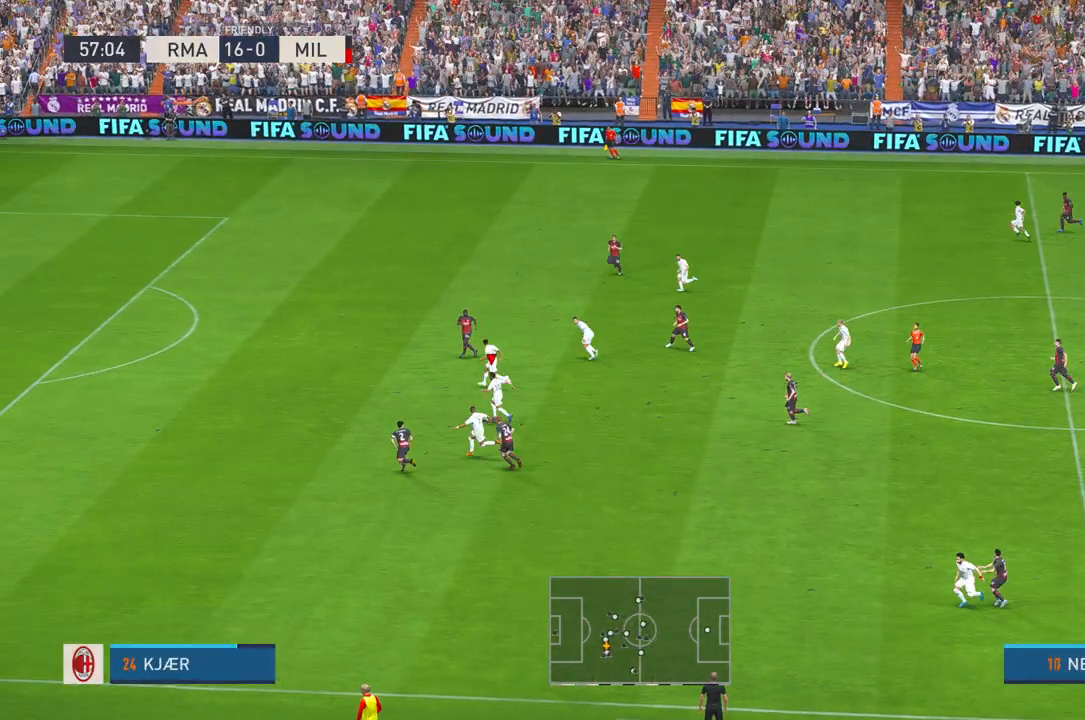
{"dt_ms": 500, "buttons": ["R2"], "left_stick": "up", "right_stick": "center", "events": [[117, "left_stick", "up"]]}
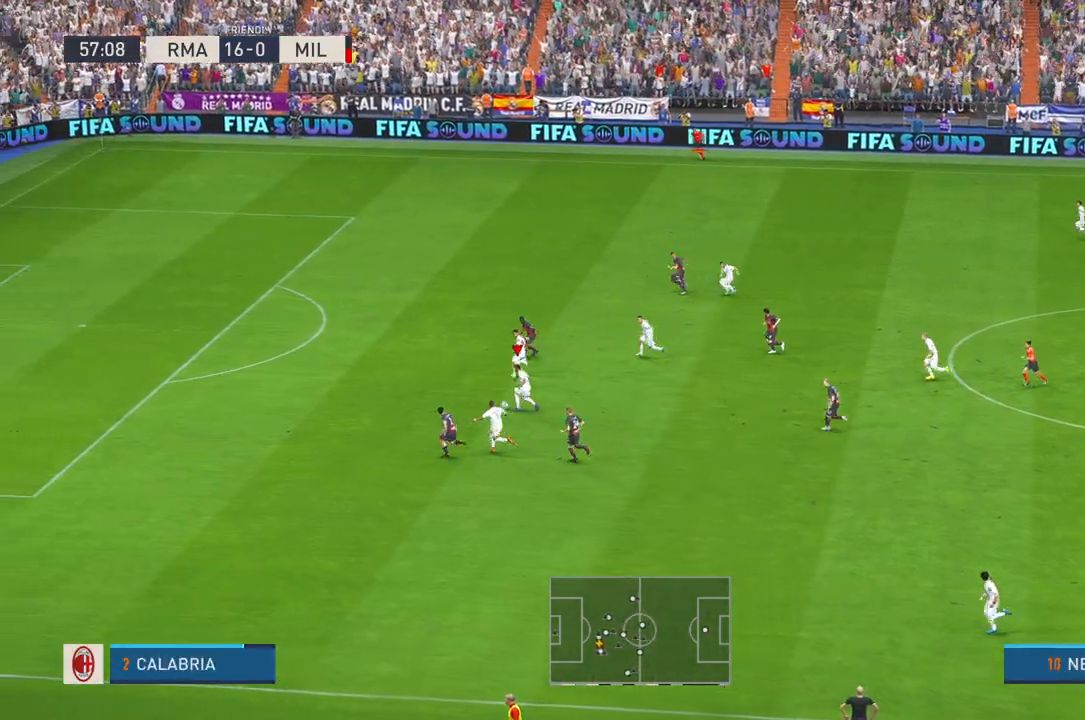
{"dt_ms": 500, "buttons": ["R2"], "left_stick": "up", "right_stick": "center", "events": []}
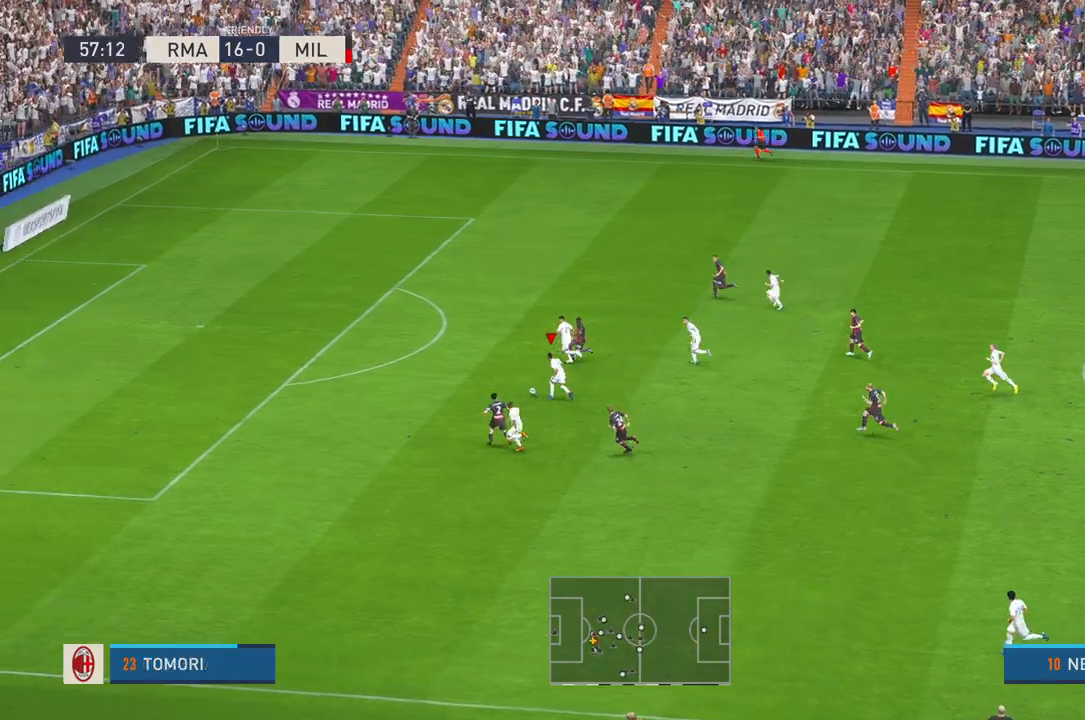
{"dt_ms": 500, "buttons": ["R2"], "left_stick": "up", "right_stick": "center", "events": []}
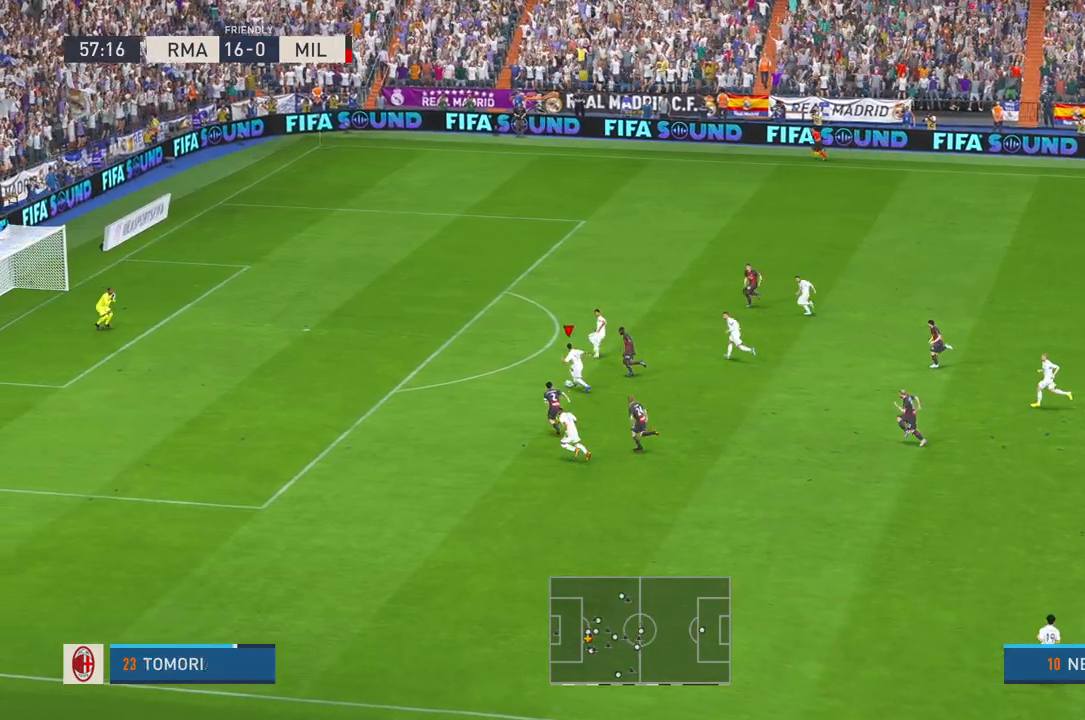
{"dt_ms": 500, "buttons": ["R2"], "left_stick": "up", "right_stick": "center", "events": []}
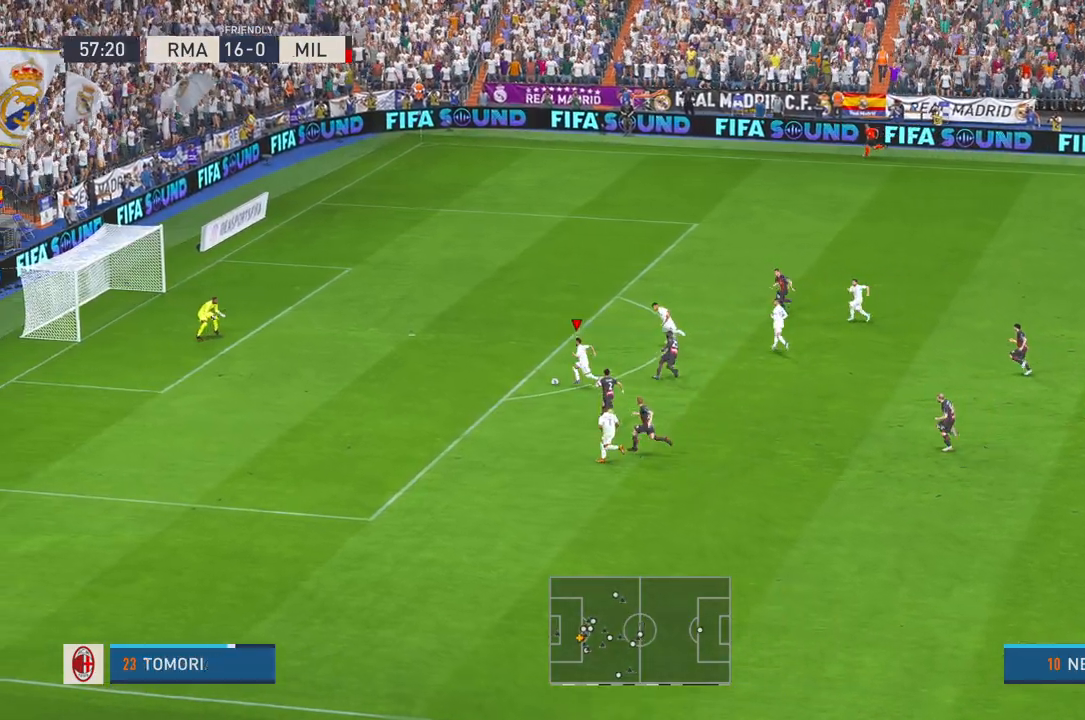
{"dt_ms": 500, "buttons": [], "left_stick": "up", "right_stick": "center", "events": [[183, "R2", "up"]]}
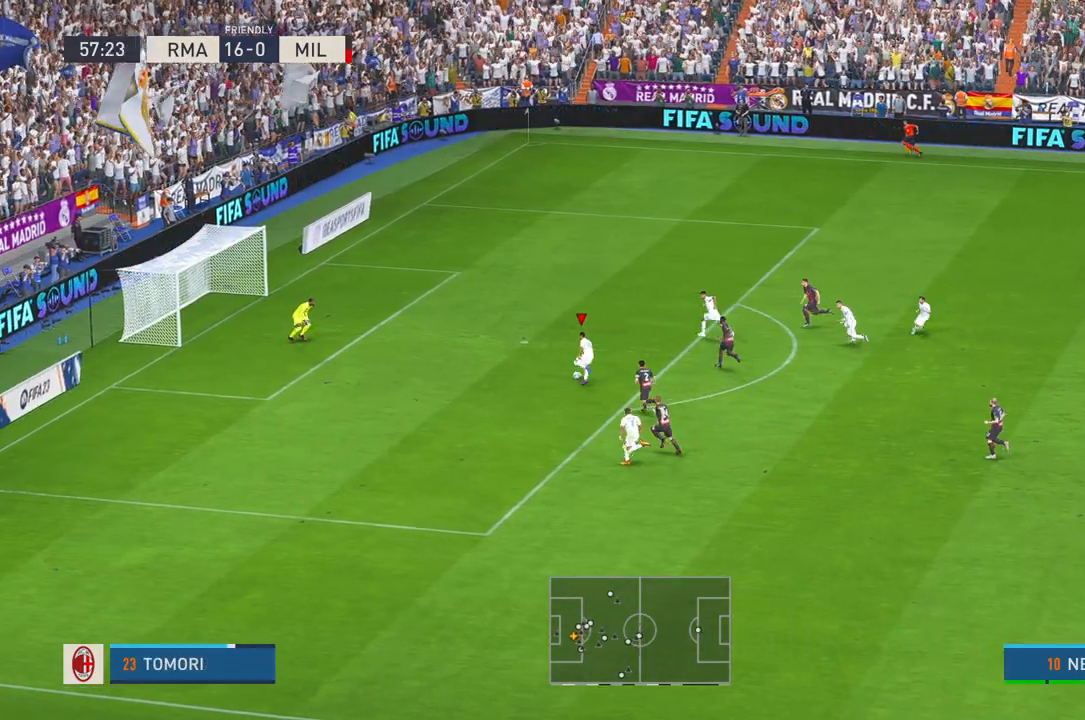
{"dt_ms": 500, "buttons": [], "left_stick": "up", "right_stick": "center", "events": []}
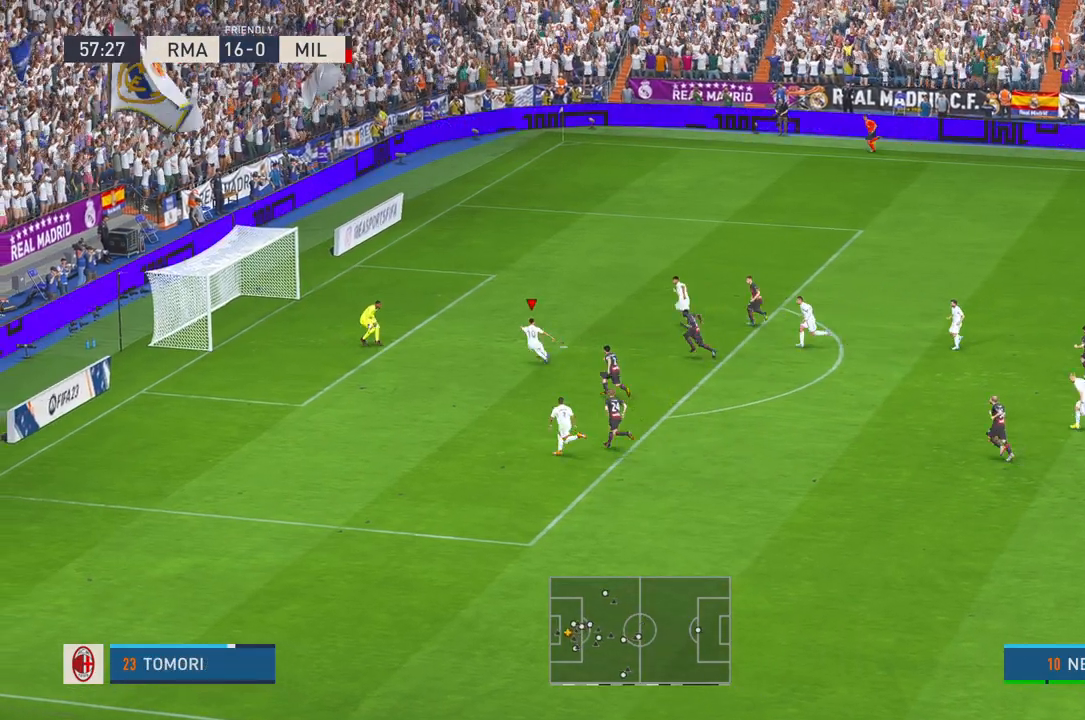
{"dt_ms": 500, "buttons": [], "left_stick": "down", "right_stick": "center", "events": [[250, "left_stick", "center"], [317, "left_stick", "down"]]}
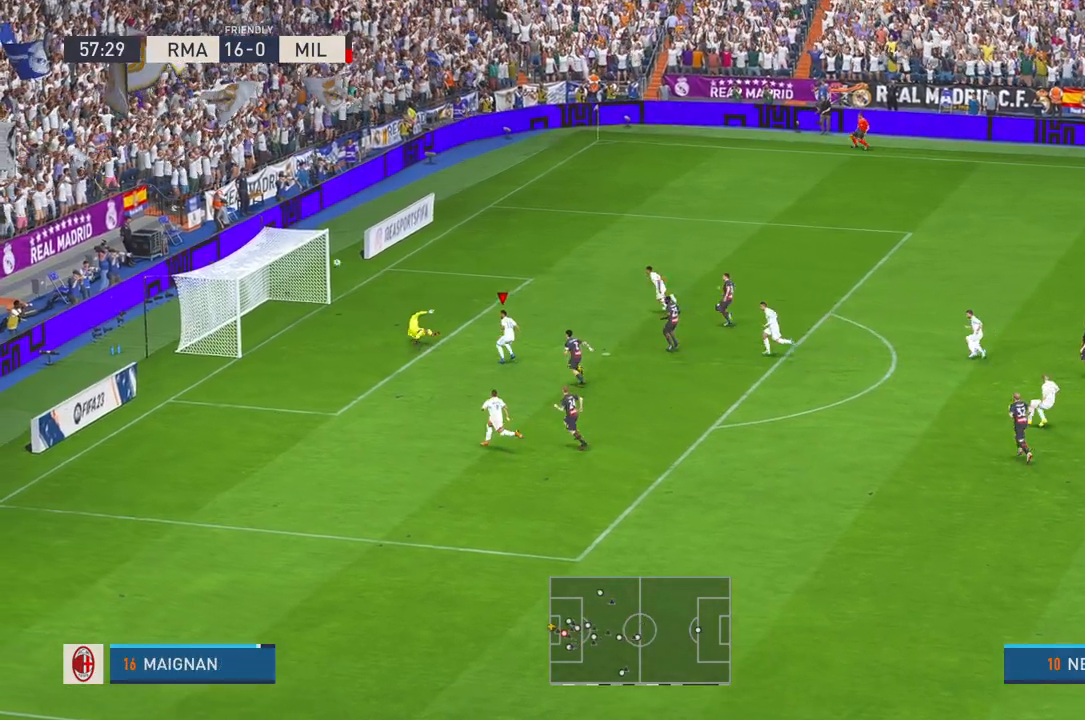
{"dt_ms": 500, "buttons": ["R2"], "left_stick": "down", "right_stick": "center", "events": [[433, "R2", "down"]]}
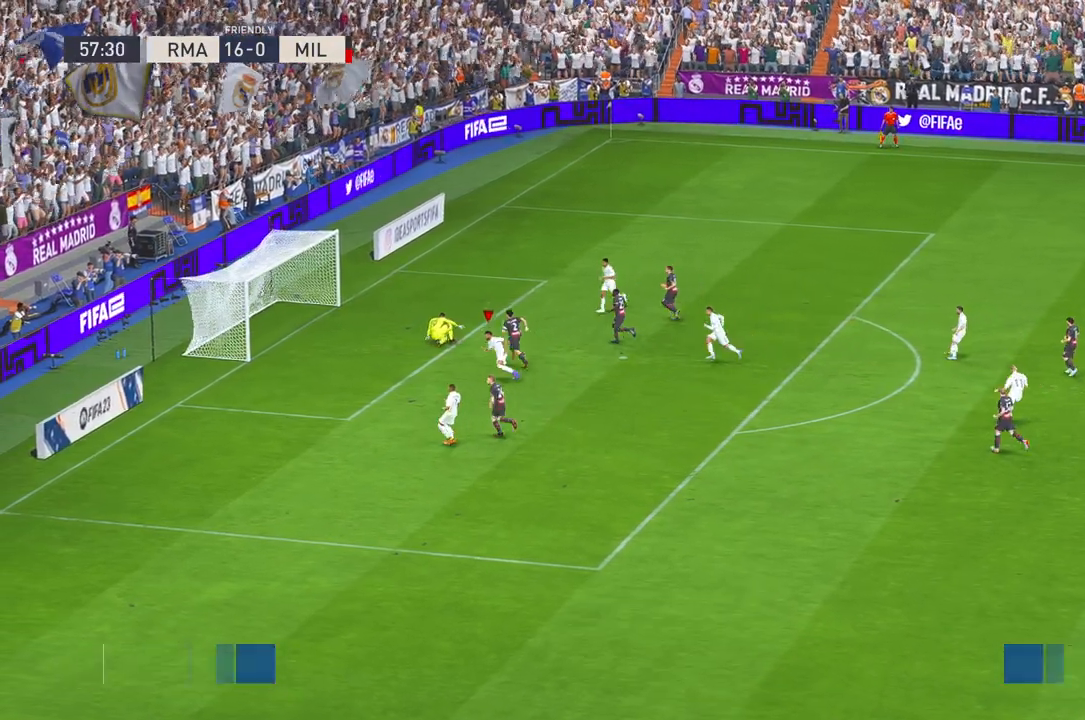
{"dt_ms": 500, "buttons": ["R2"], "left_stick": "down", "right_stick": "center", "events": []}
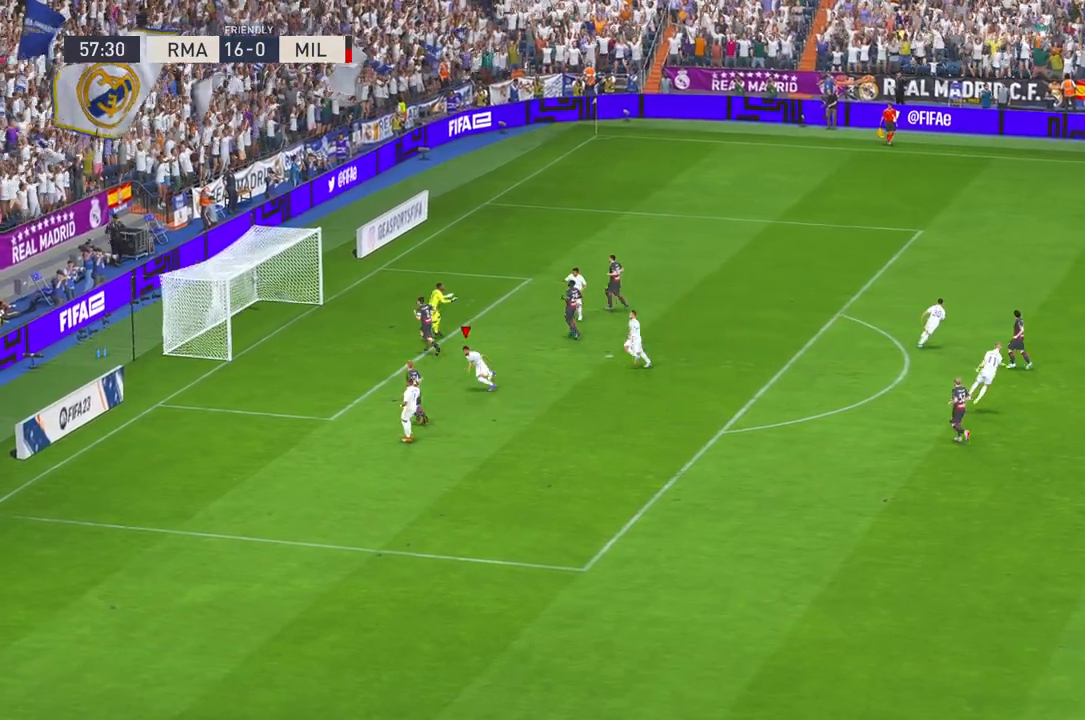
{"dt_ms": 500, "buttons": ["R2"], "left_stick": "center", "right_stick": "center"}
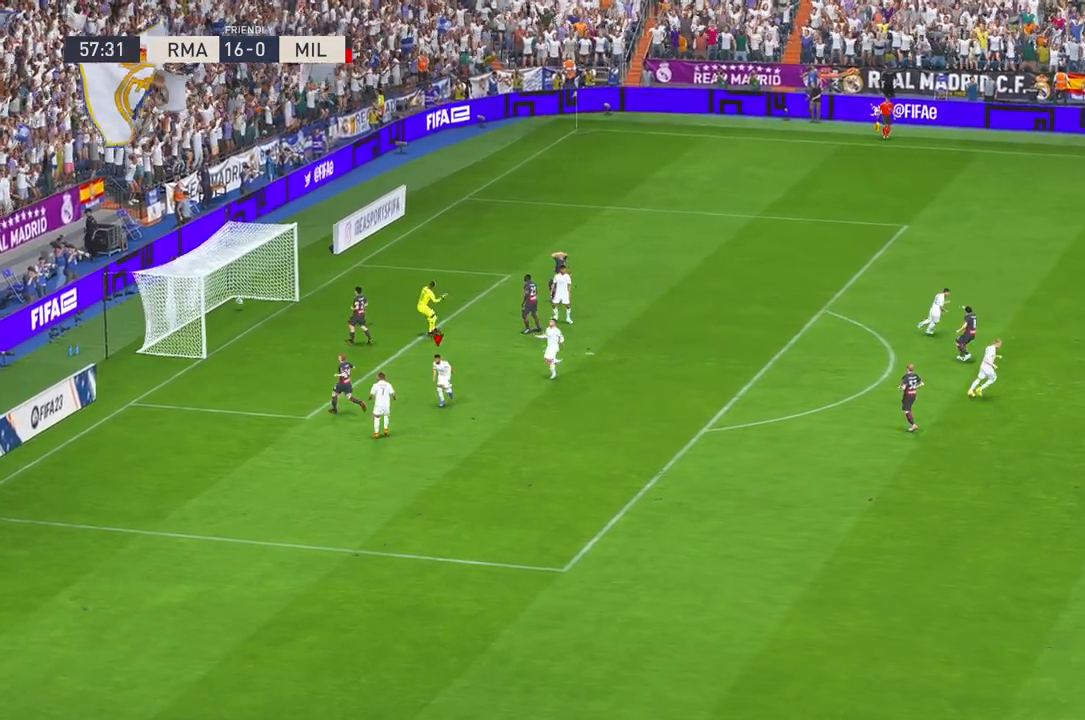
{"dt_ms": 500, "buttons": [], "left_stick": "center", "right_stick": "center", "events": [[233, "R2", "up"]]}
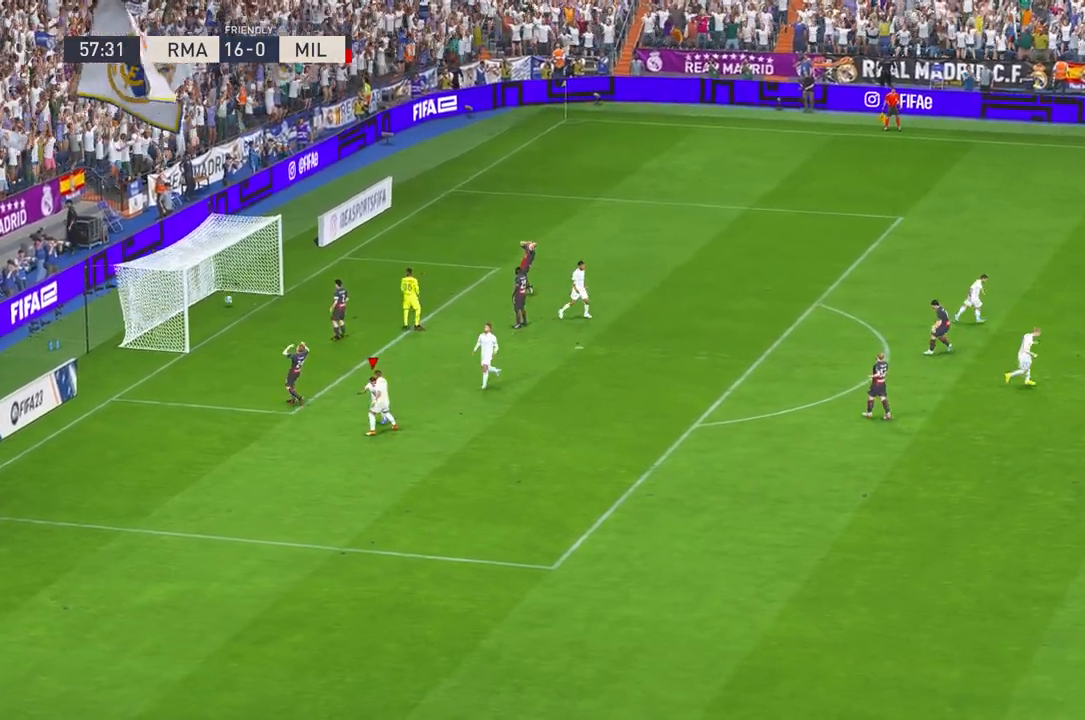
{"dt_ms": 500, "buttons": [], "left_stick": "center", "right_stick": "center", "events": []}
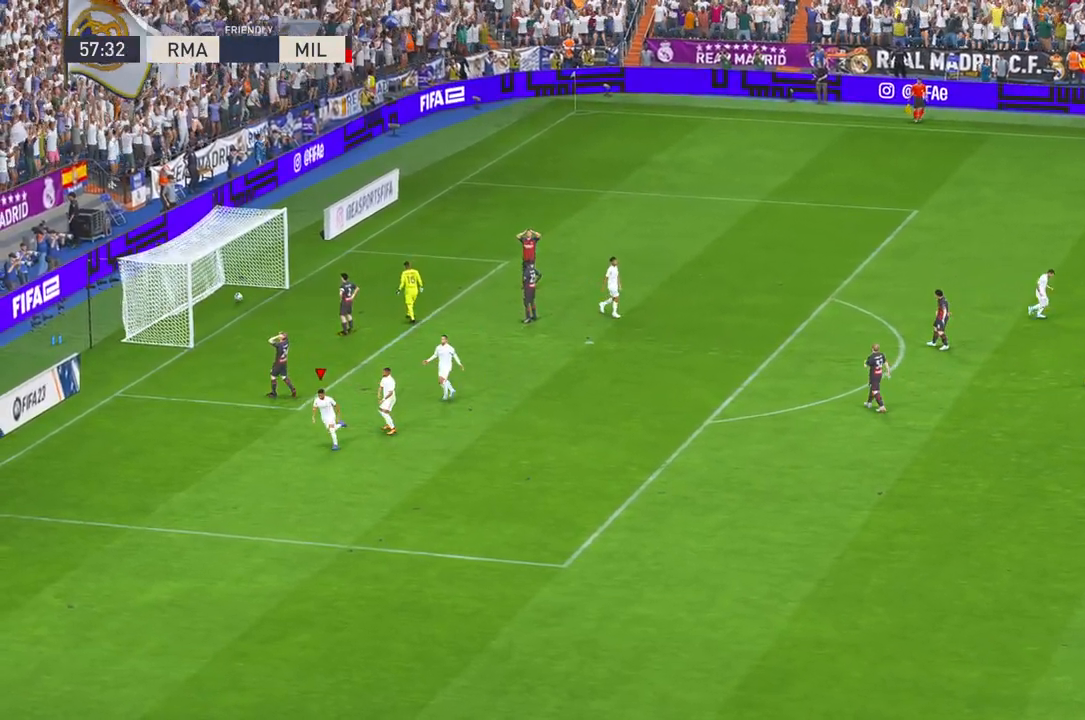
{"dt_ms": 500, "buttons": [], "left_stick": "center", "right_stick": "center", "events": []}